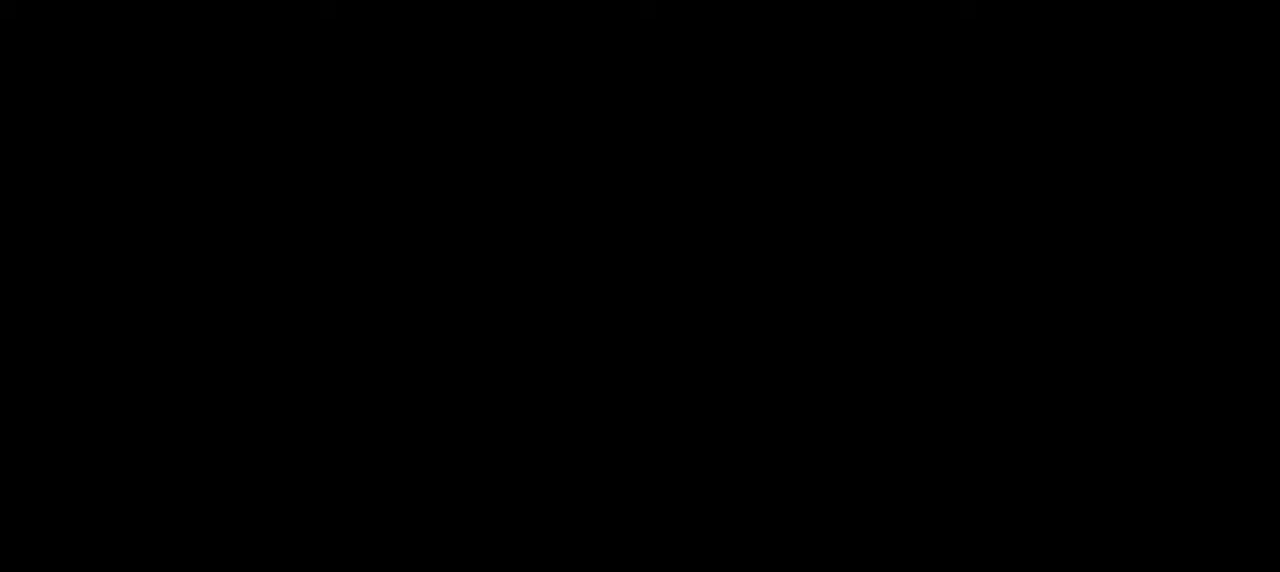
Gameplay with keyboard and mouse; each line is a JSON object with the keys and mouse buttons held at the frame after it. "events" lists presses ("down") and releases ("up") of "1", "2", "3", "4", "5", "a", "alt", "c", "caps_lock", "ctrl", "d", "e", "f", "g", "q", "r", "s", "shift", "space", "t", "tab", "v", "w", "x", "z", "mouse_left", "mouse_wheel" and "mouse_right" between this image and that frame as [ms after this image, input, new state], when the widget could be followed in between. "mouse_left", "mouse_wheel", "mouse_right" = the "left", "wheel", "right" buttons of the "mouse" list. No other keys are recorded. "wheel" means that the mouse wheel is clicked or scrolled. Not read: mouse_move.
{"keys": [], "mouse": [], "events": [[67, "mouse_left", "down"], [134, "mouse_left", "up"], [400, "mouse_left", "down"], [500, "mouse_left", "up"]]}
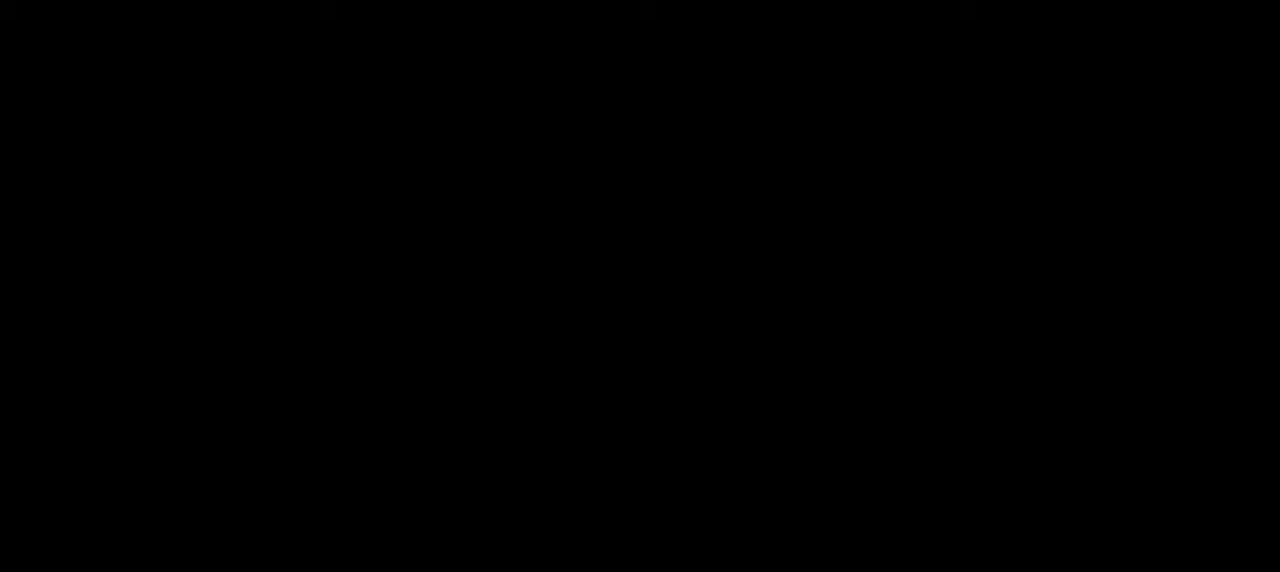
{"keys": [], "mouse": [], "events": []}
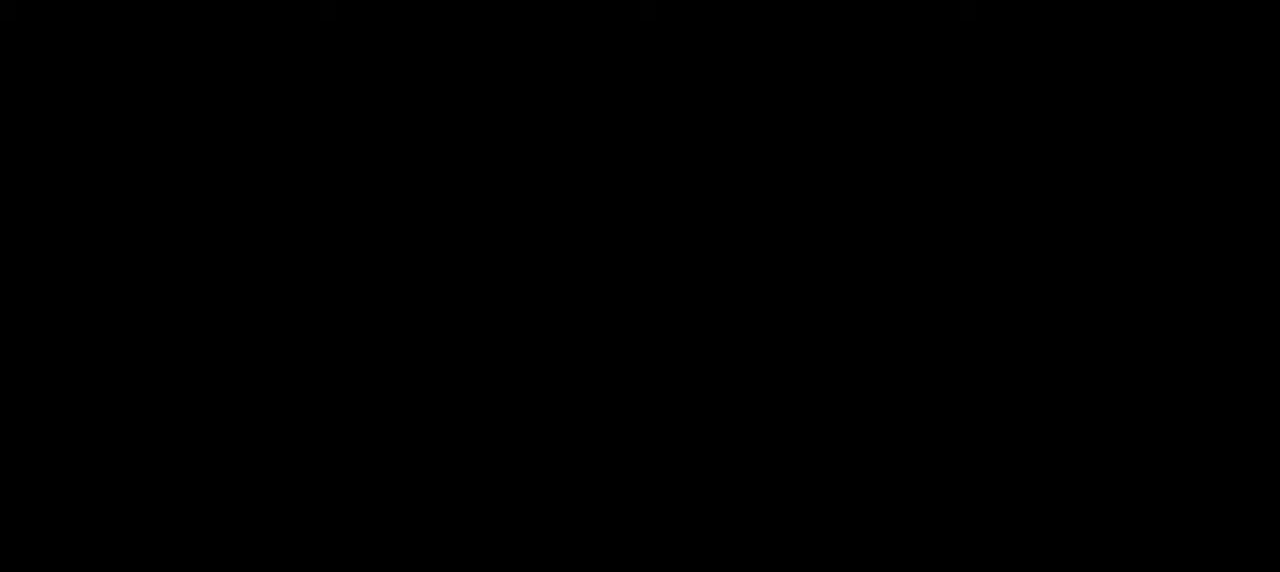
{"keys": [], "mouse": [], "events": []}
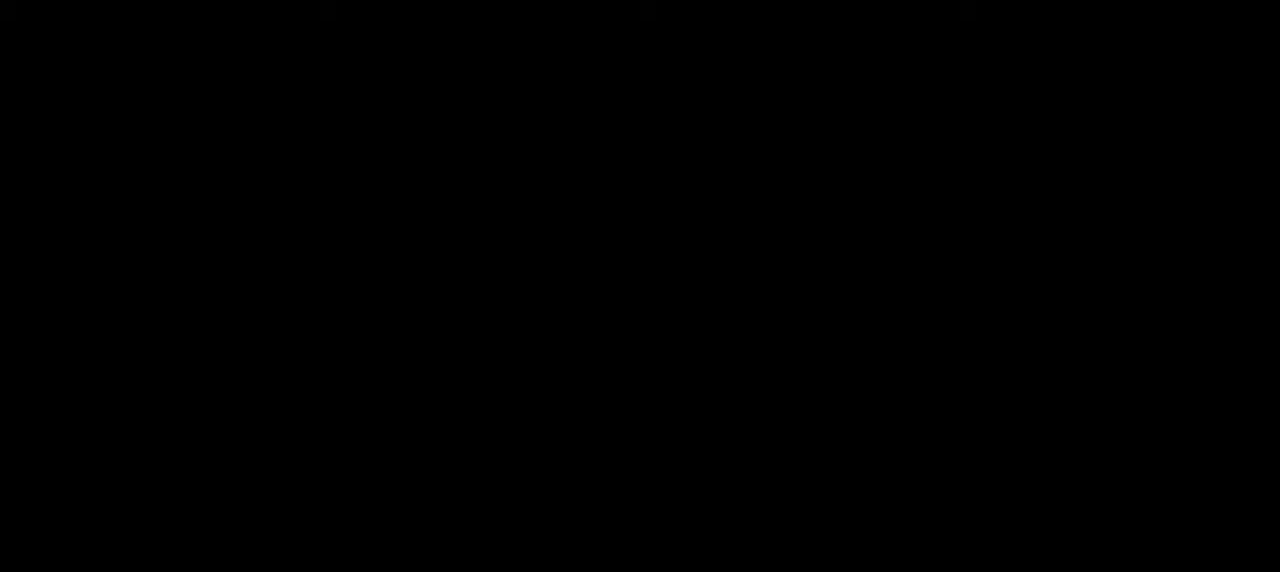
{"keys": [], "mouse": [], "events": []}
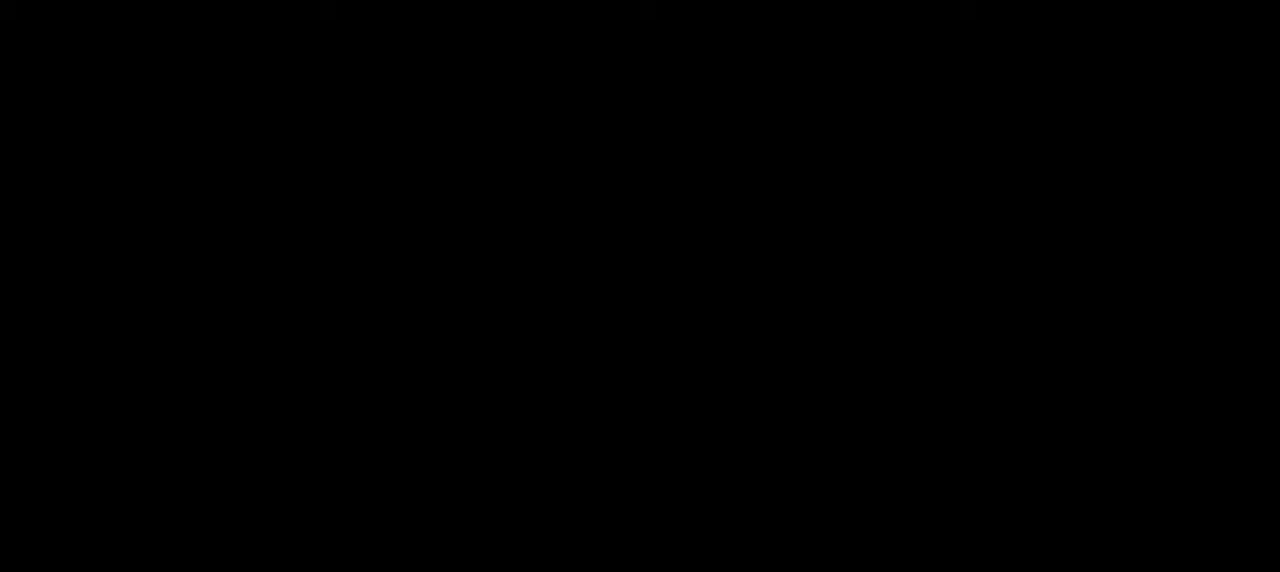
{"keys": [], "mouse": [], "events": []}
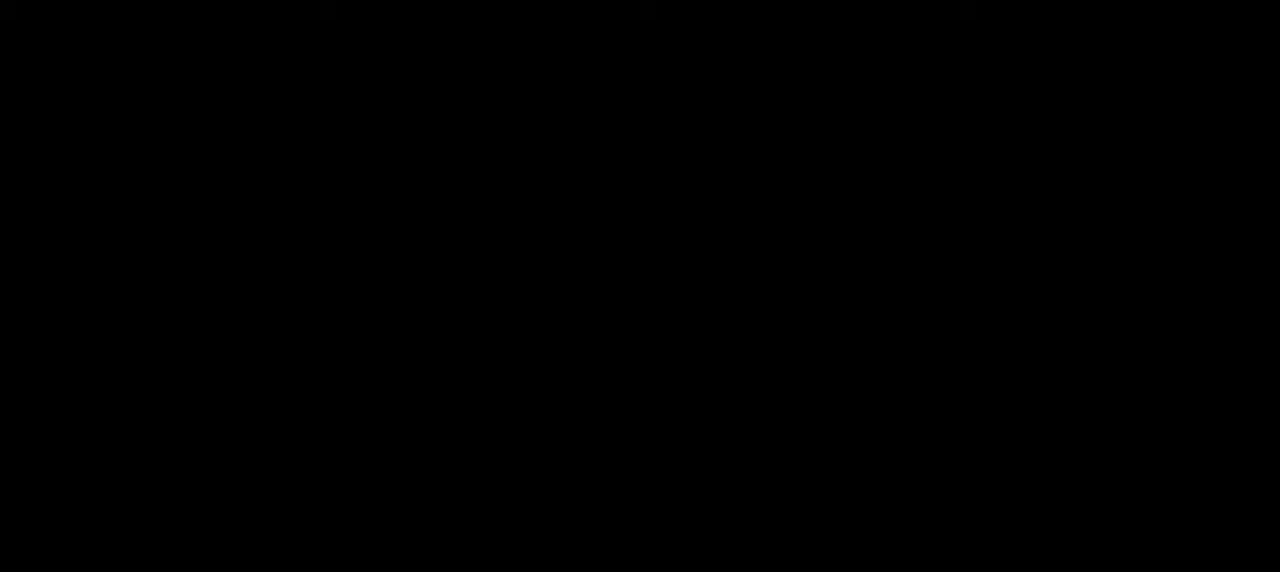
{"keys": [], "mouse": [], "events": []}
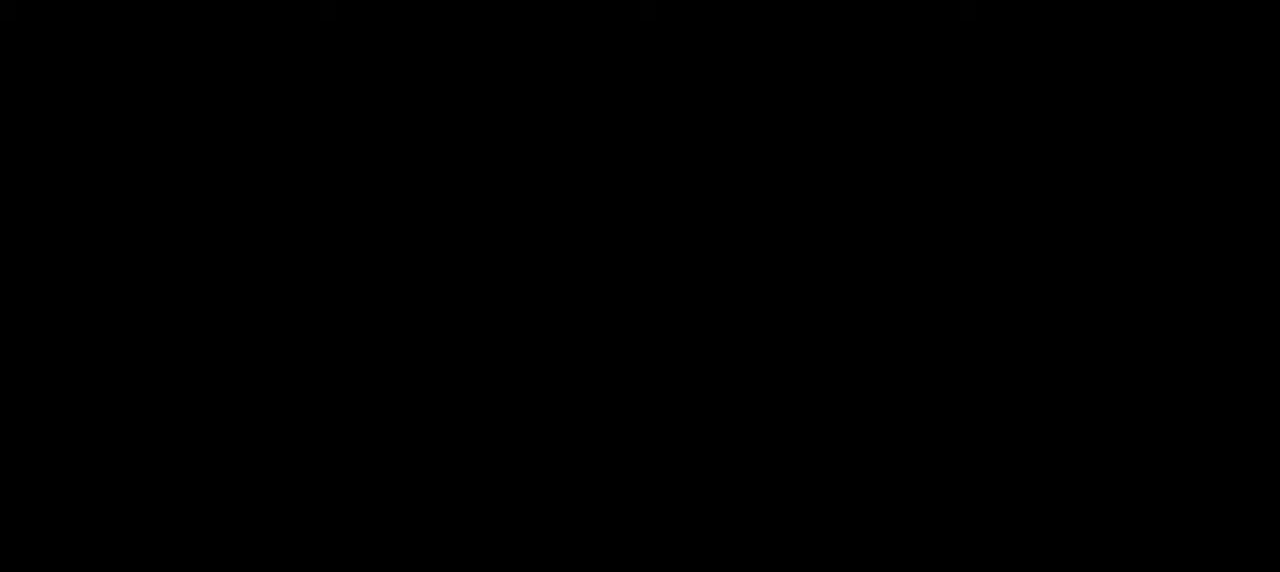
{"keys": [], "mouse": [], "events": []}
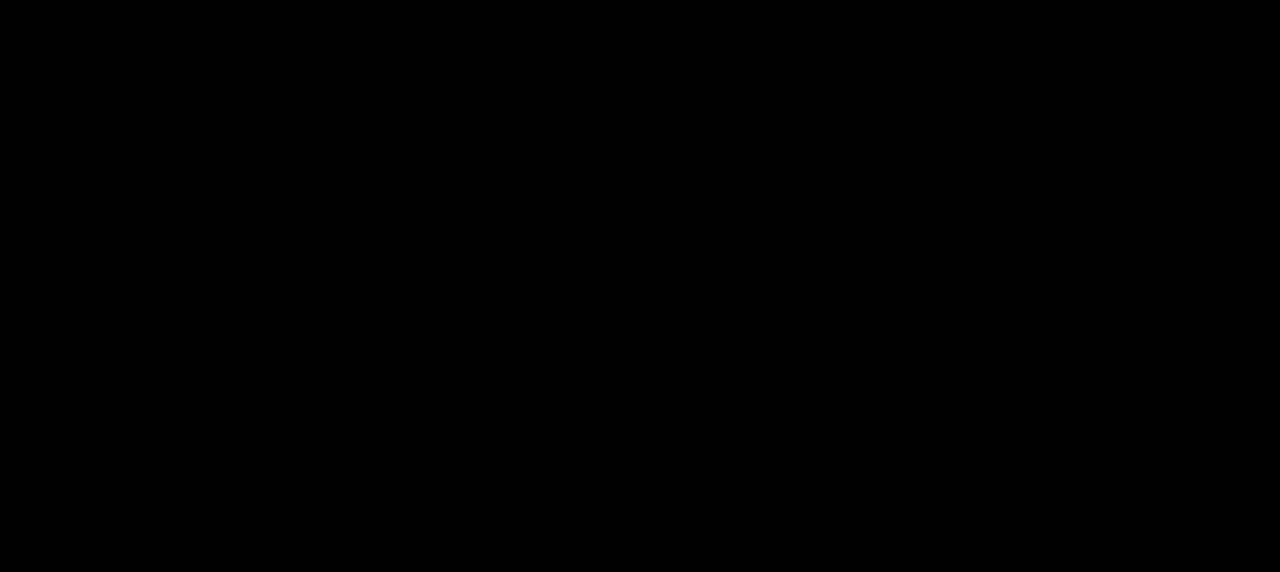
{"keys": [], "mouse": [], "events": [[434, "mouse_left", "down"], [467, "mouse_left", "up"]]}
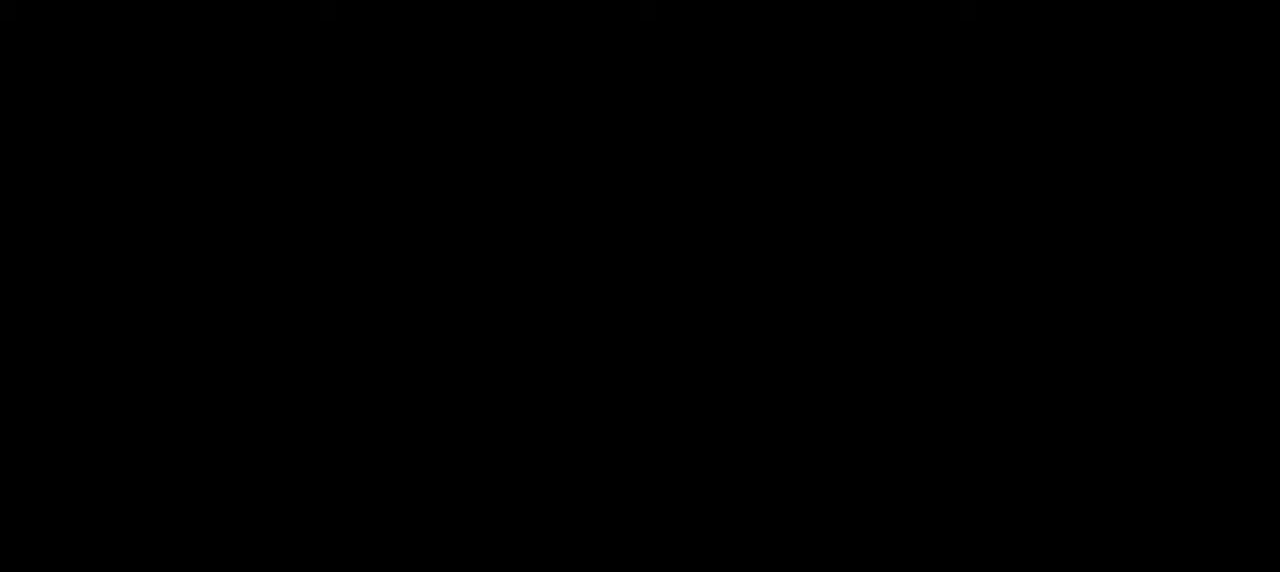
{"keys": [], "mouse": [], "events": []}
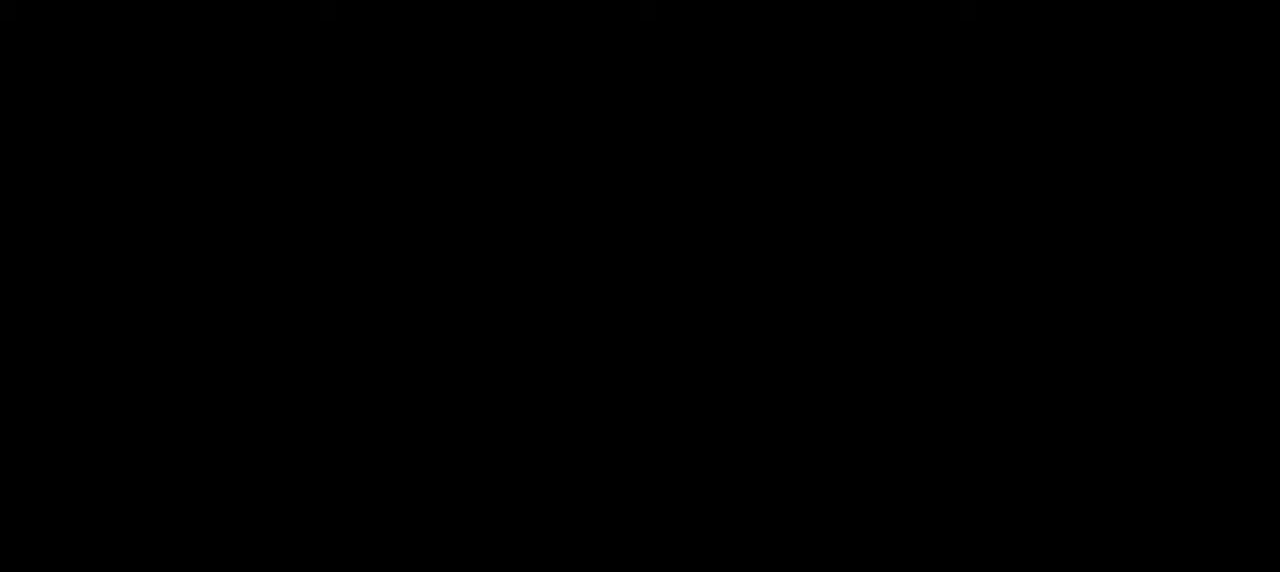
{"keys": [], "mouse": [], "events": []}
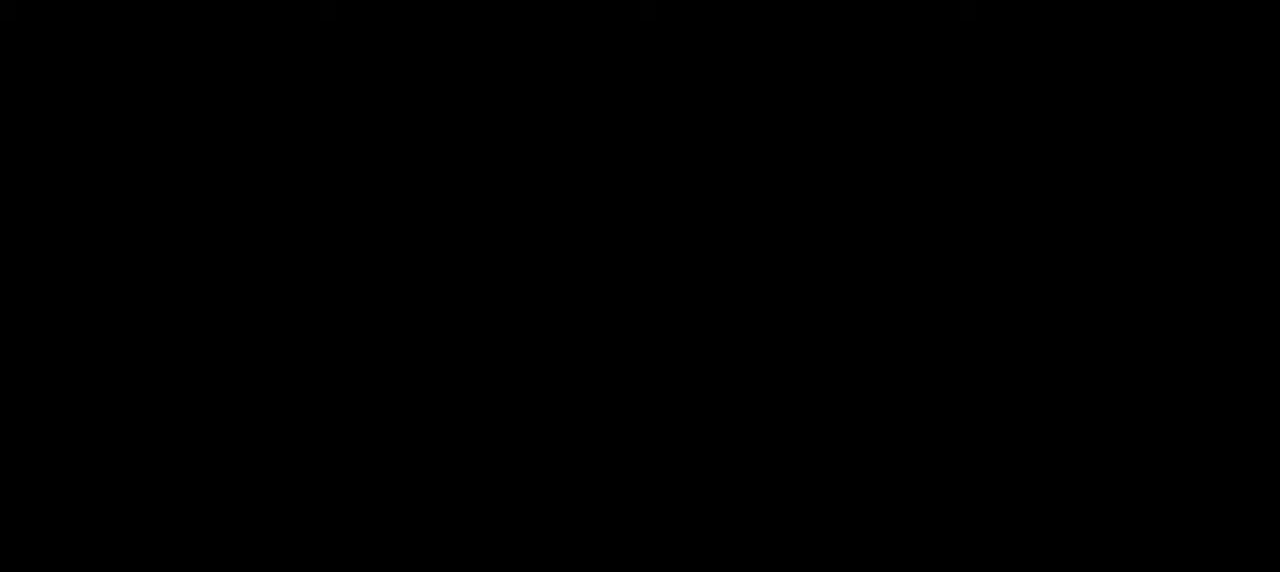
{"keys": [], "mouse": ["left"], "events": [[467, "mouse_left", "down"]]}
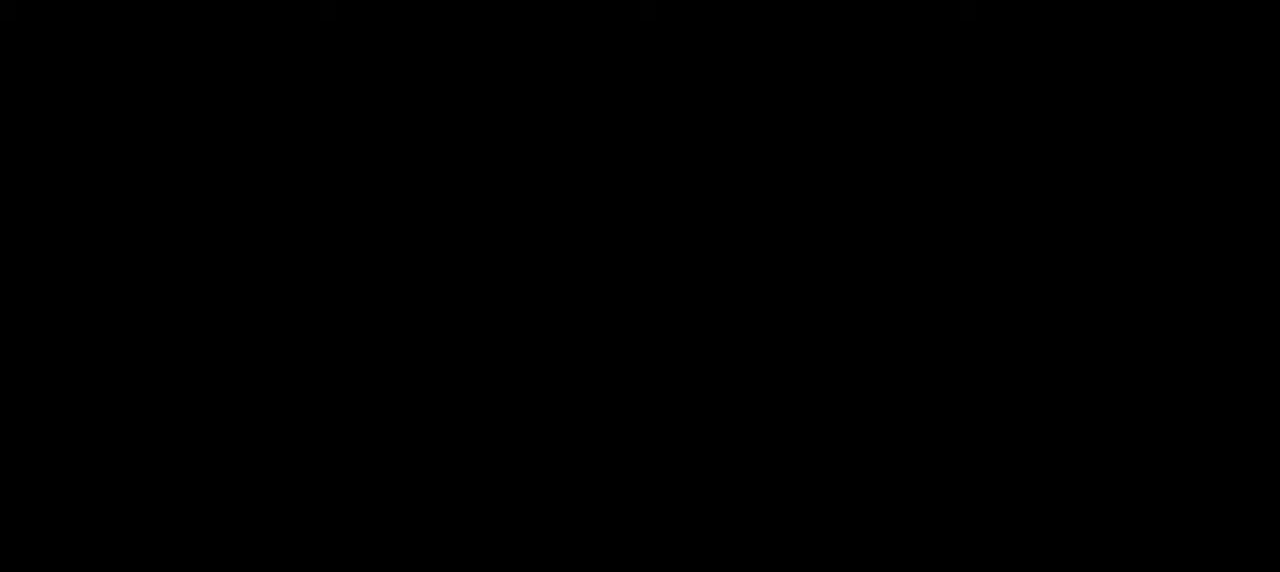
{"keys": [], "mouse": [], "events": [[34, "mouse_left", "up"]]}
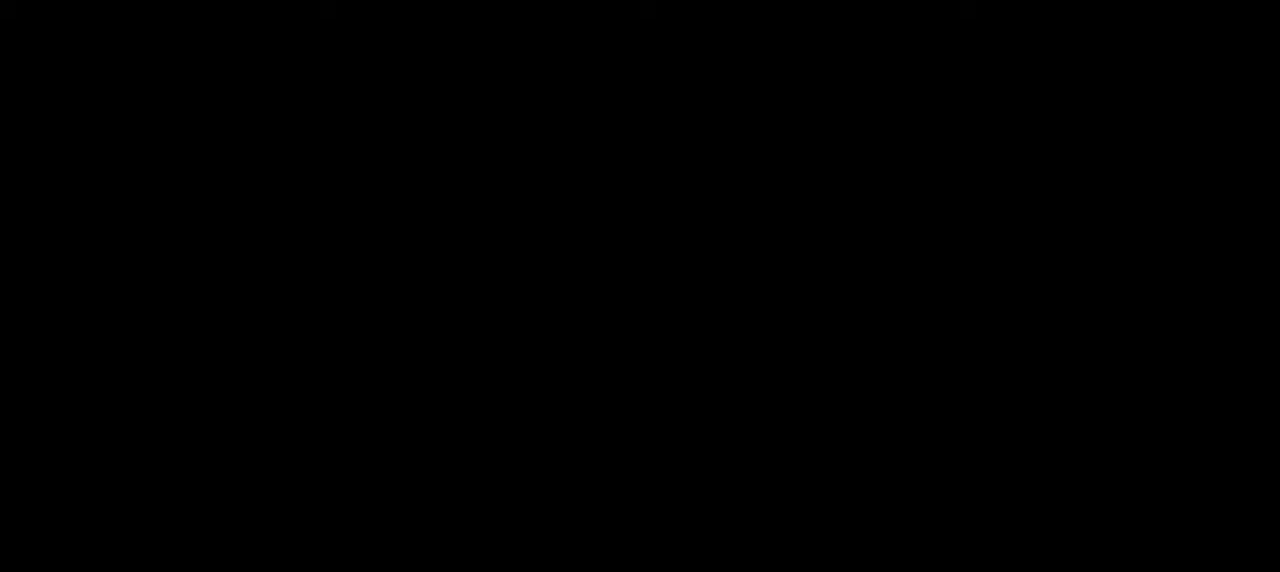
{"keys": [], "mouse": ["left"], "events": [[467, "mouse_left", "down"]]}
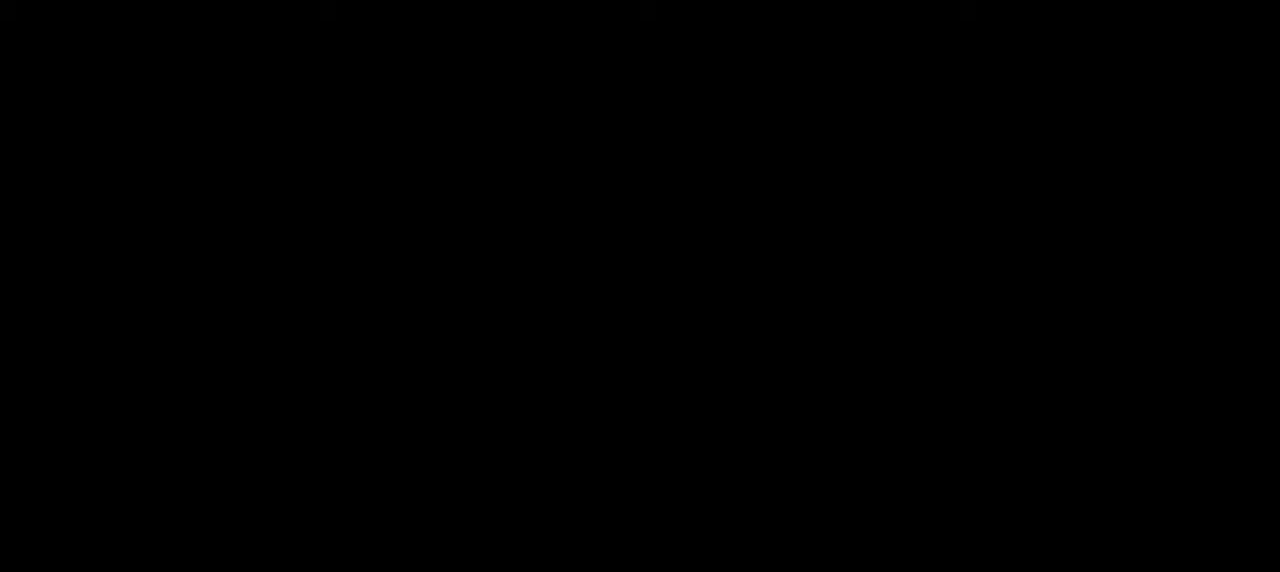
{"keys": [], "mouse": ["left"], "events": []}
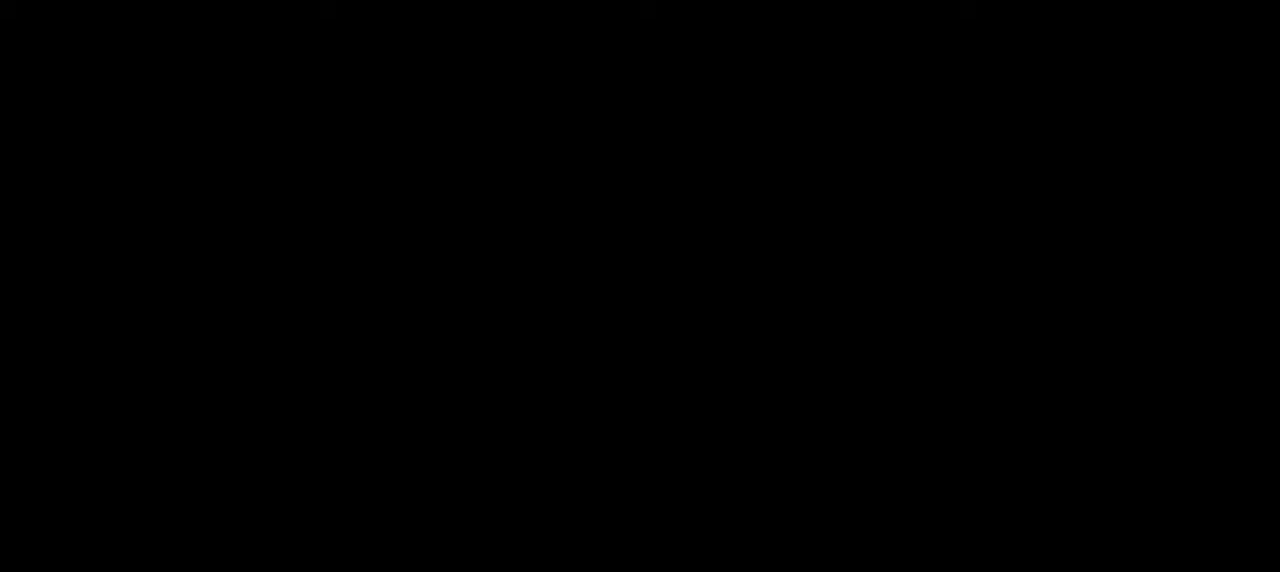
{"keys": [], "mouse": [], "events": [[100, "mouse_left", "up"]]}
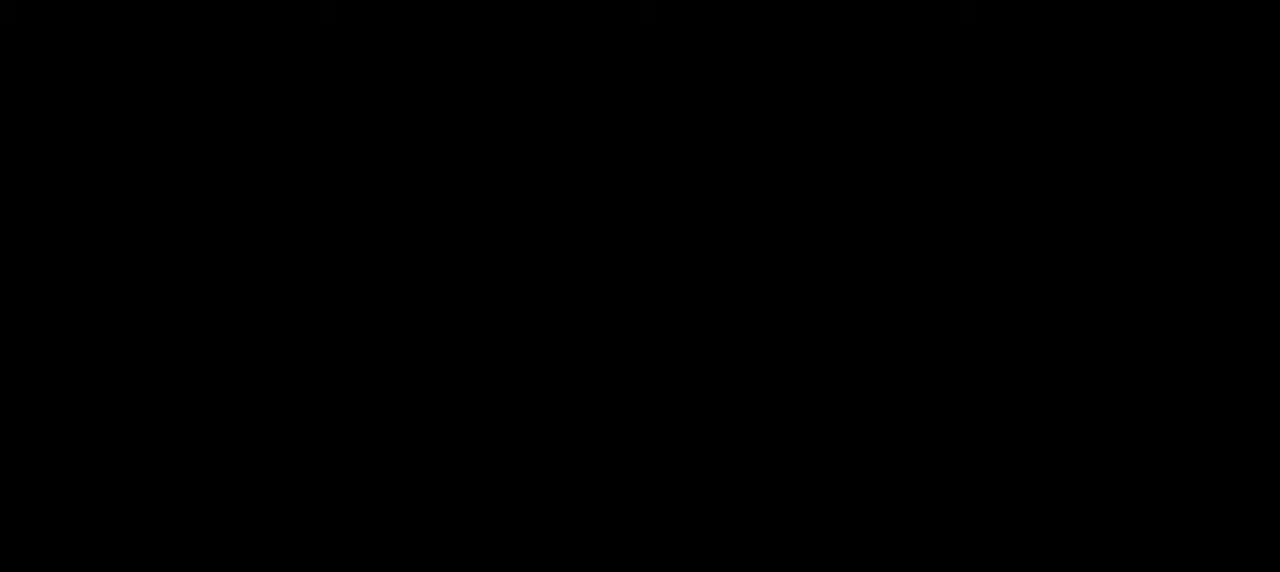
{"keys": [], "mouse": [], "events": []}
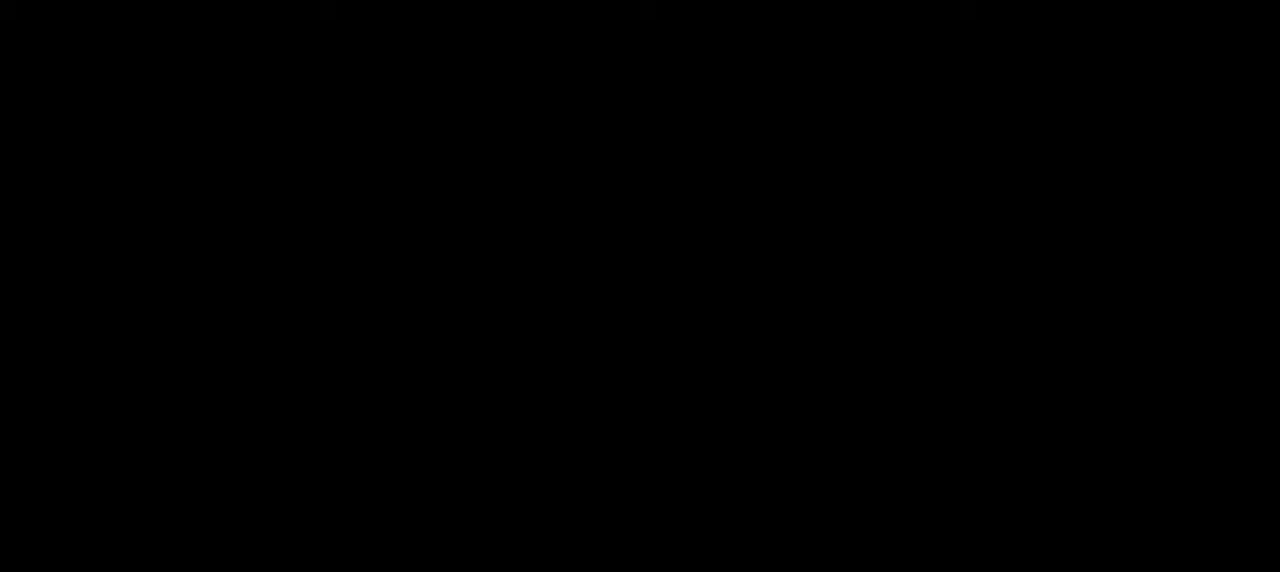
{"keys": [], "mouse": [], "events": []}
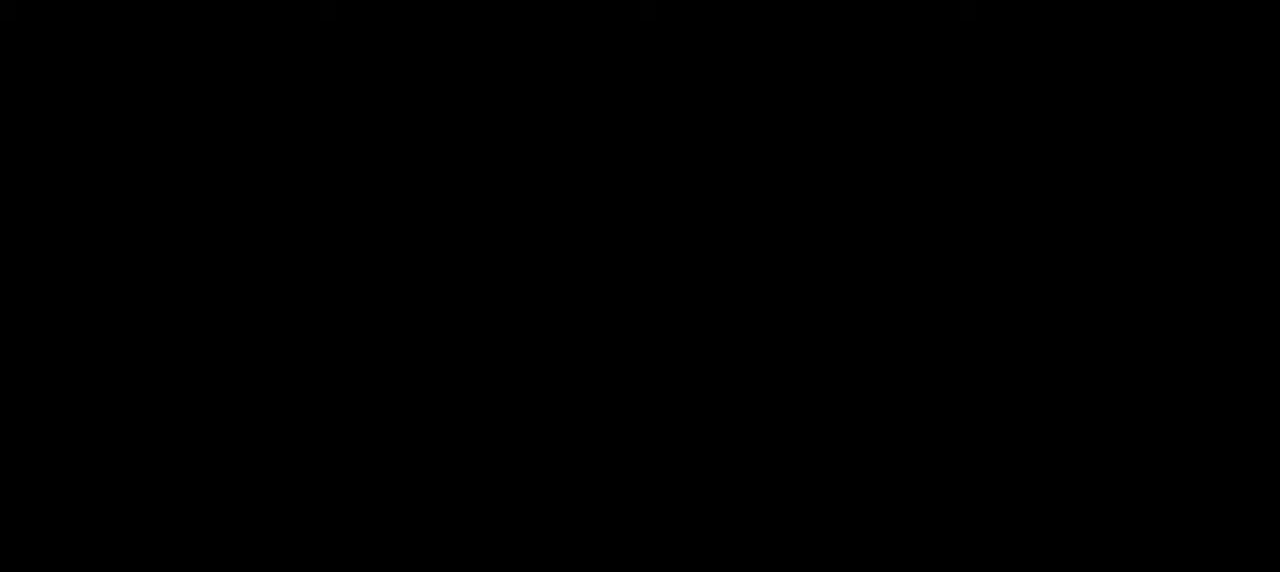
{"keys": [], "mouse": [], "events": []}
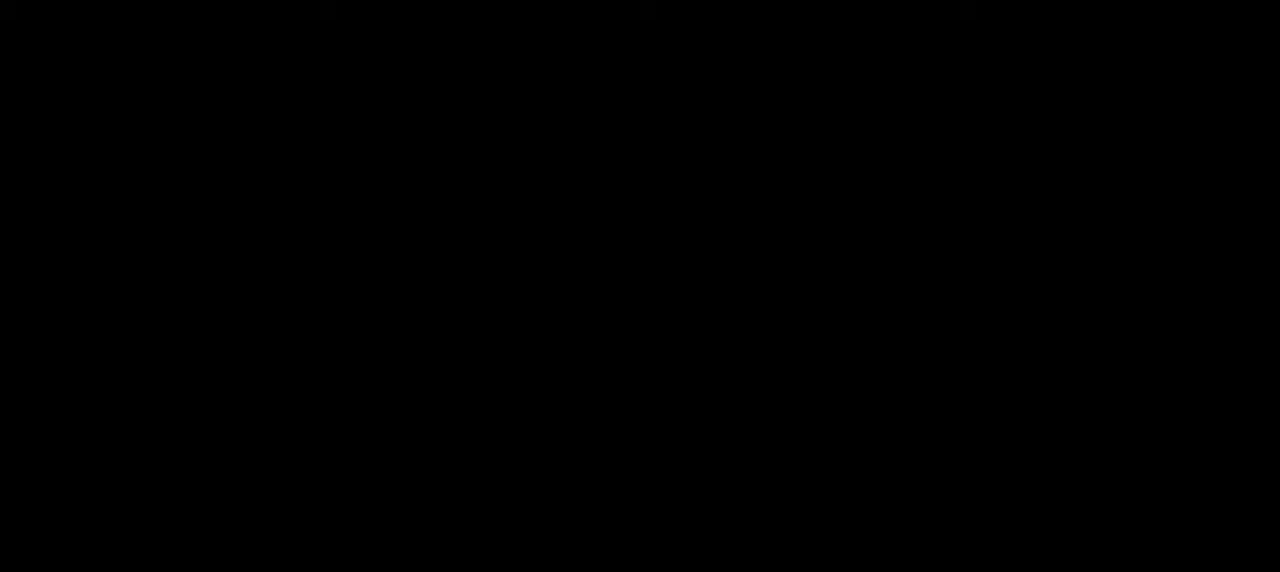
{"keys": [], "mouse": [], "events": []}
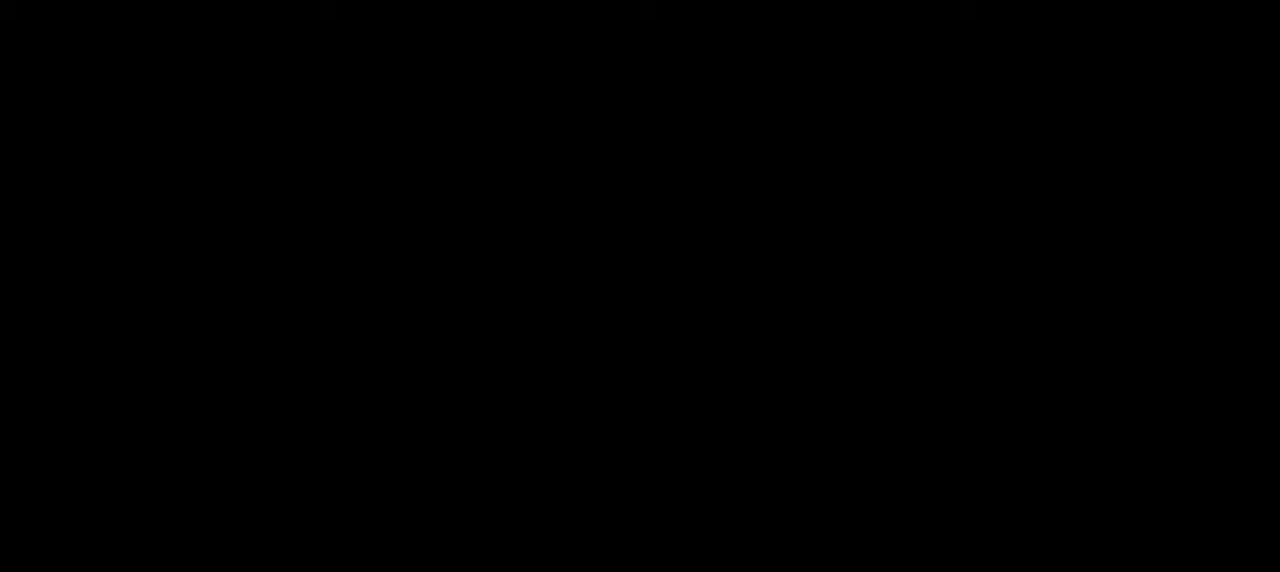
{"keys": [], "mouse": [], "events": []}
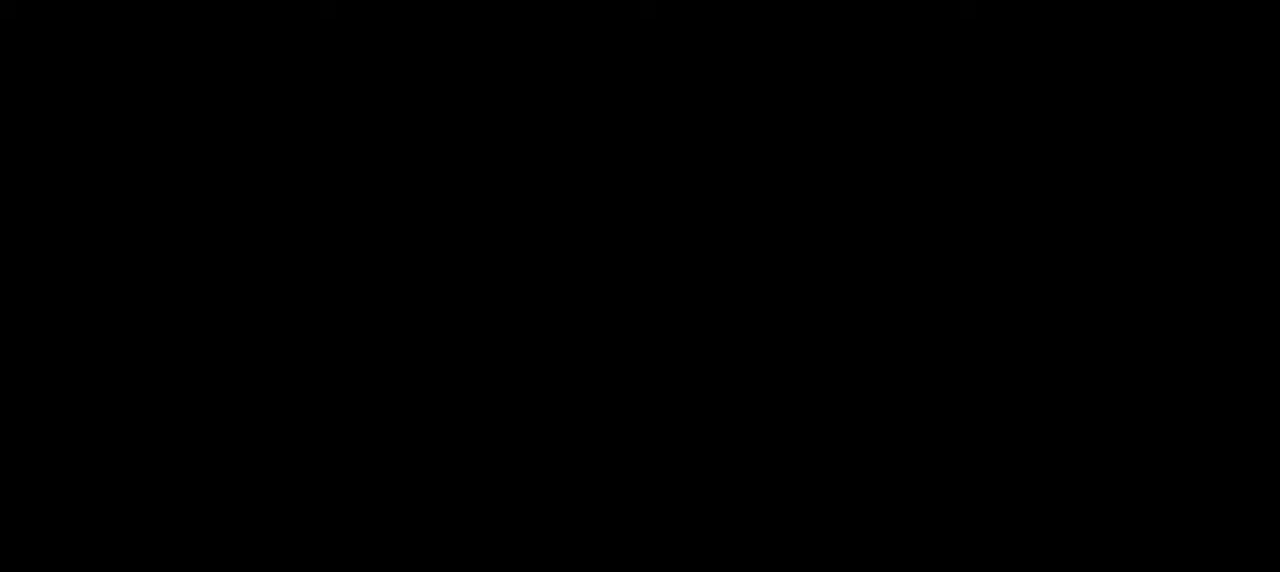
{"keys": [], "mouse": [], "events": []}
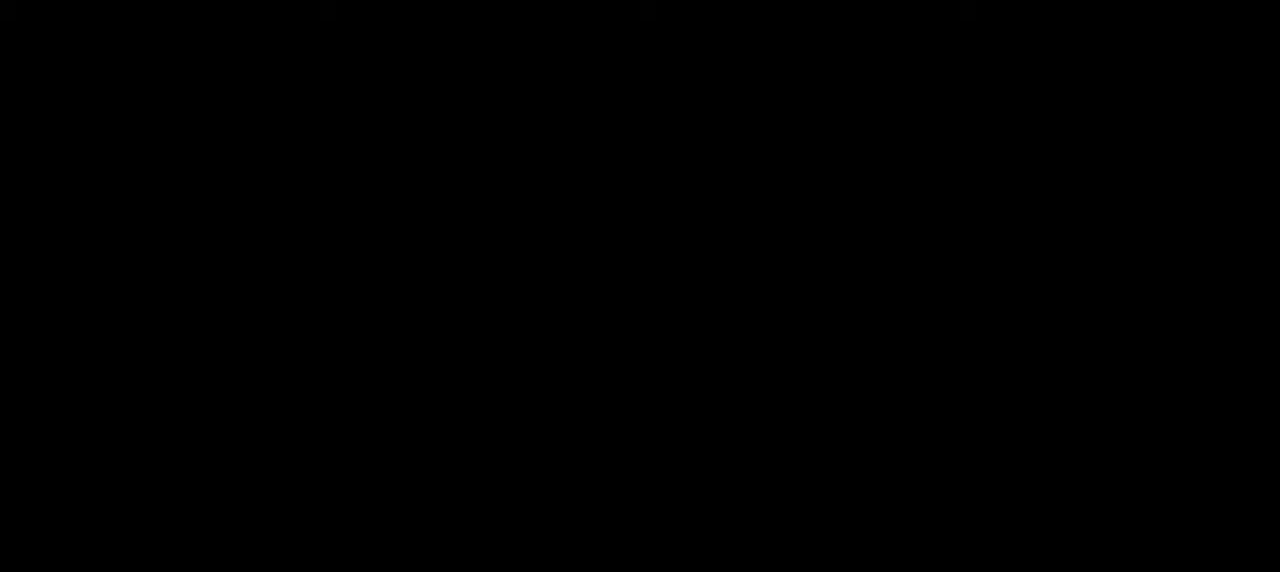
{"keys": [], "mouse": [], "events": []}
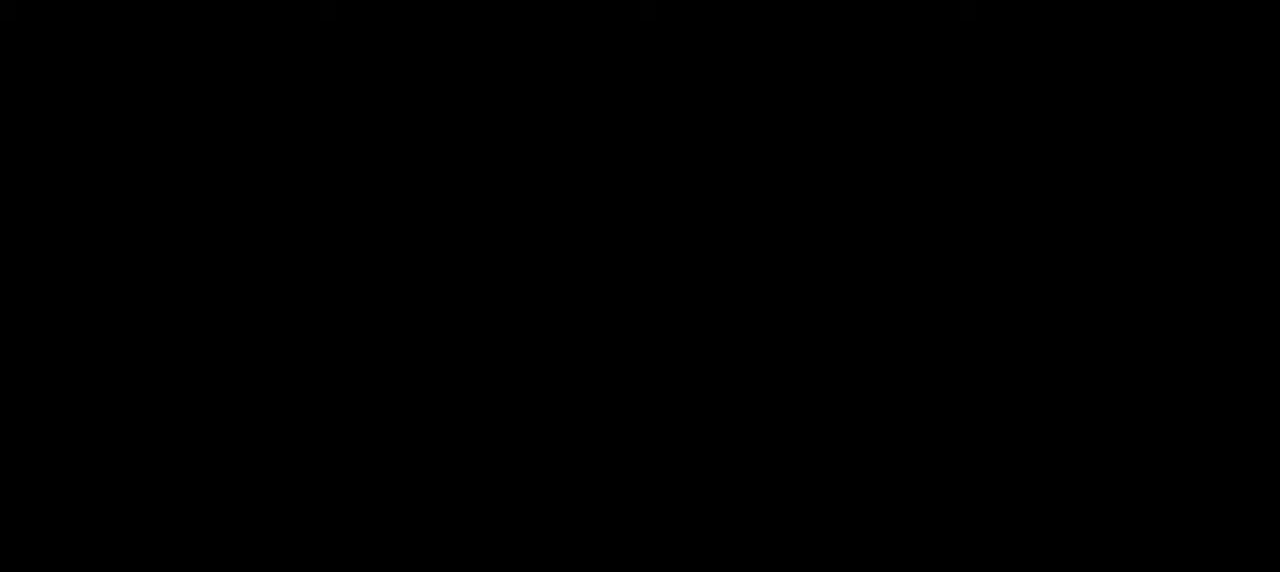
{"keys": [], "mouse": [], "events": []}
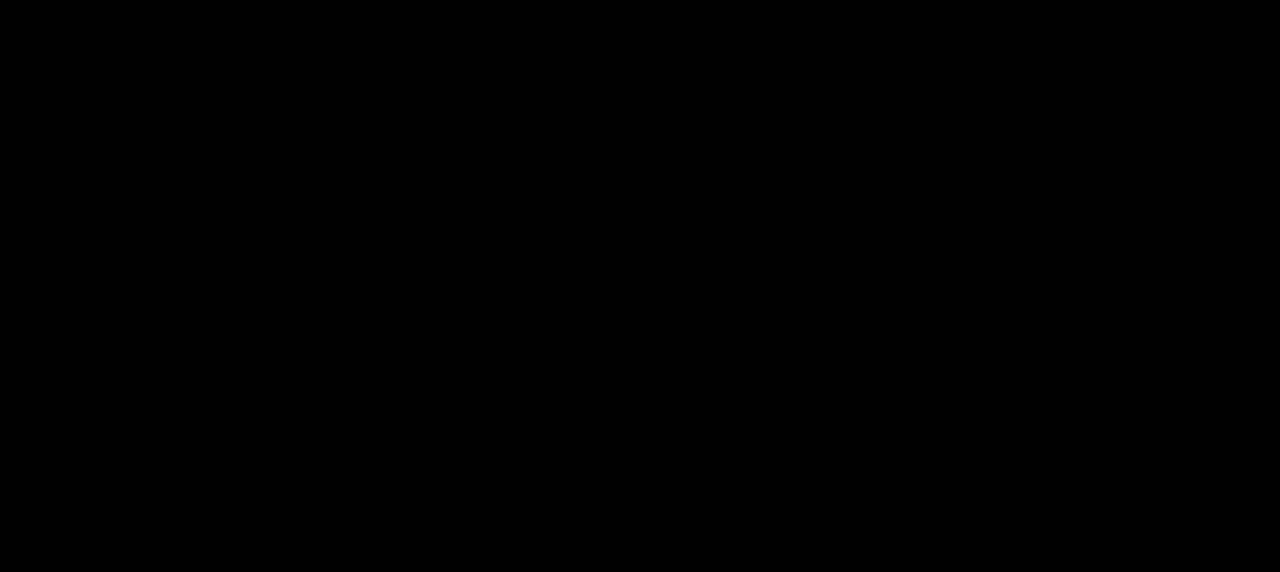
{"keys": [], "mouse": [], "events": []}
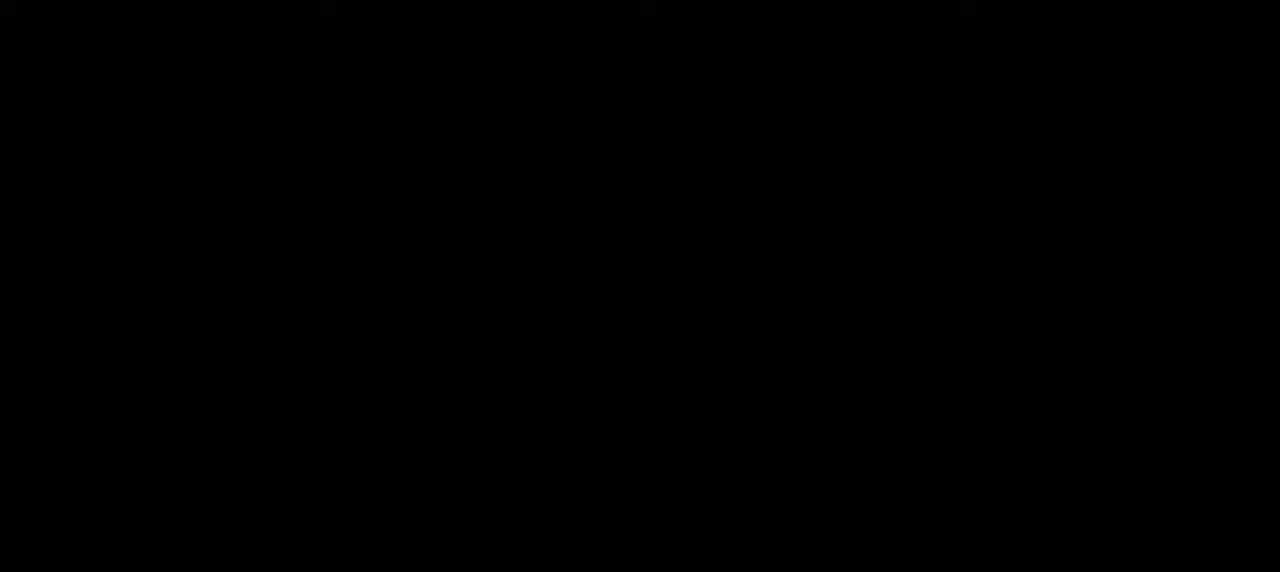
{"keys": [], "mouse": [], "events": []}
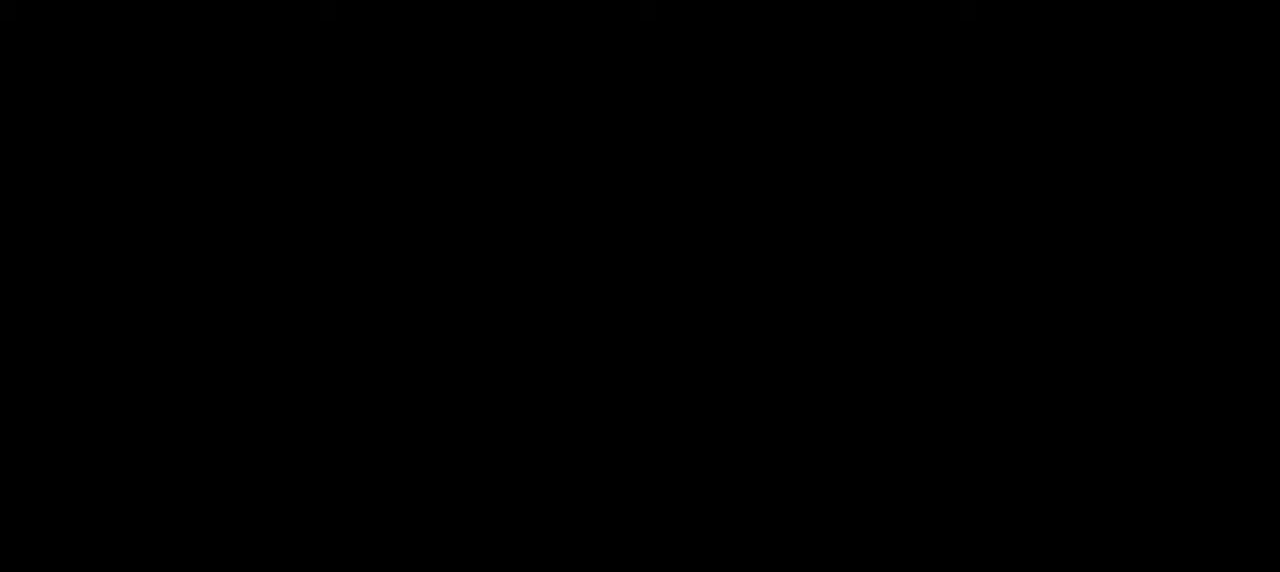
{"keys": [], "mouse": ["left"], "events": [[500, "mouse_left", "down"]]}